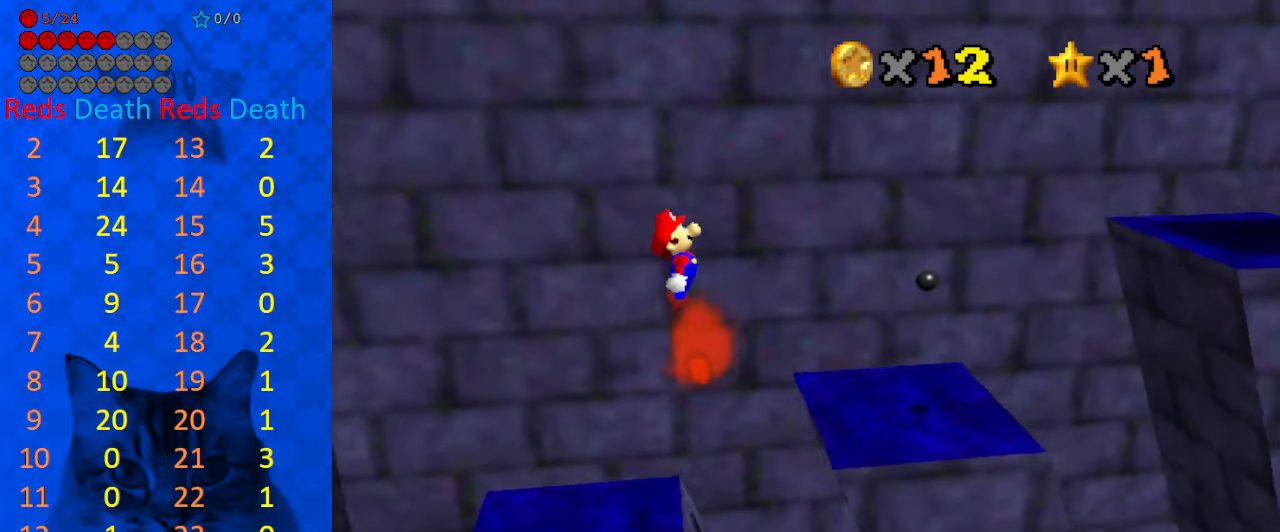
Gameplay with keyboard; each line is a JSON object with the keys held at the frame after it. "events" lists presses ("down") and releases ("up") of "a", "c", "ctrl", "d", "down", "left", "return", "right", "s", "shift", "up", "w", "x" and "y" between this image and that frame as [ms after this image, input, new state], when the widget could be followed in between. No other keys are recorded. Mouse input is not recorded.
{"keys": ["left"], "events": [[34, "ctrl", "down"], [167, "ctrl", "up"], [167, "shift", "up"], [267, "right", "up"], [300, "left", "down"], [334, "w", "down"], [500, "w", "up"]]}
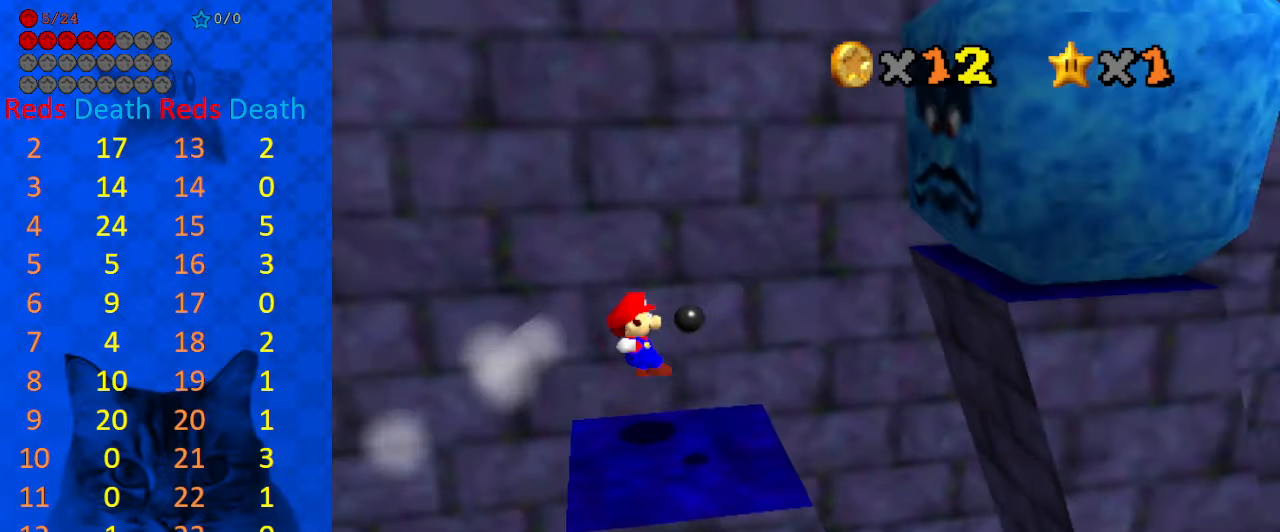
{"keys": [], "events": [[100, "left", "up"]]}
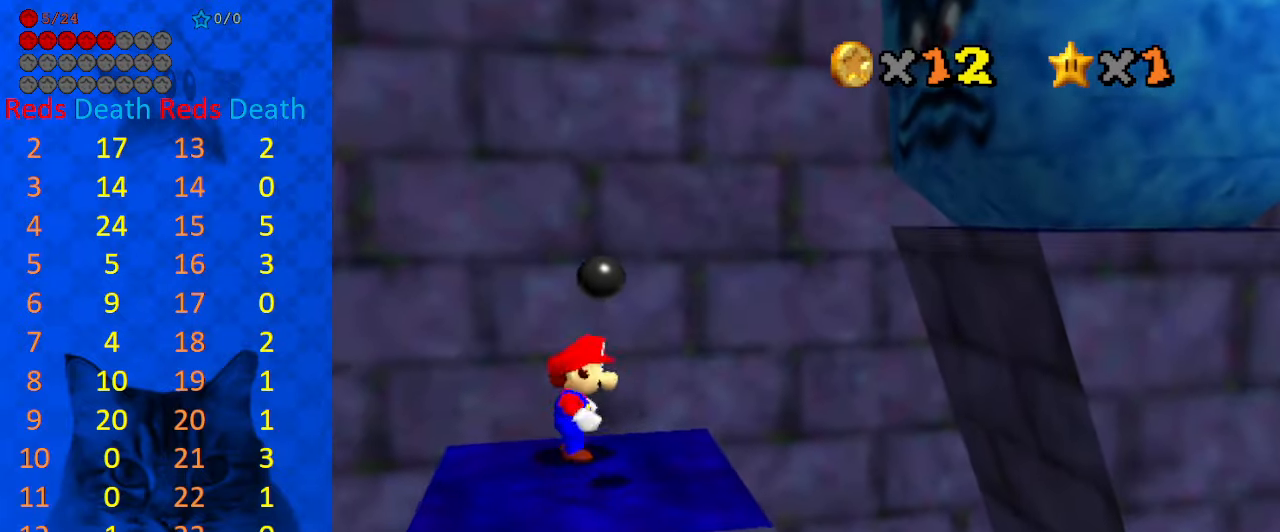
{"keys": ["right", "shift"], "events": [[34, "shift", "down"], [134, "left", "down"], [433, "left", "up"], [466, "right", "down"]]}
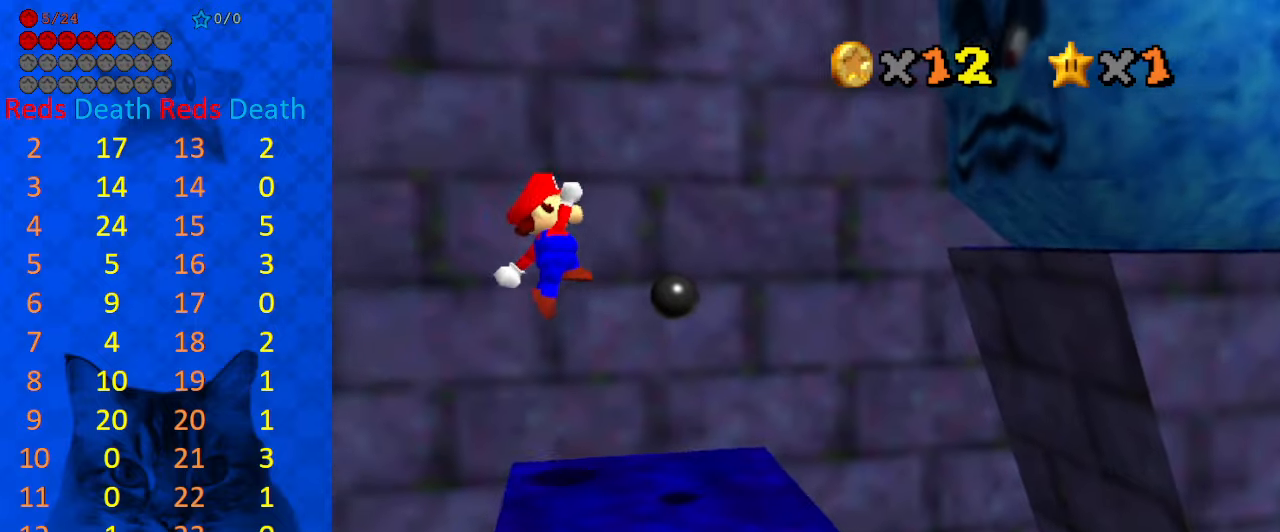
{"keys": ["right"], "events": [[166, "ctrl", "down"], [200, "right", "up"], [333, "ctrl", "up"], [400, "right", "down"], [400, "shift", "up"]]}
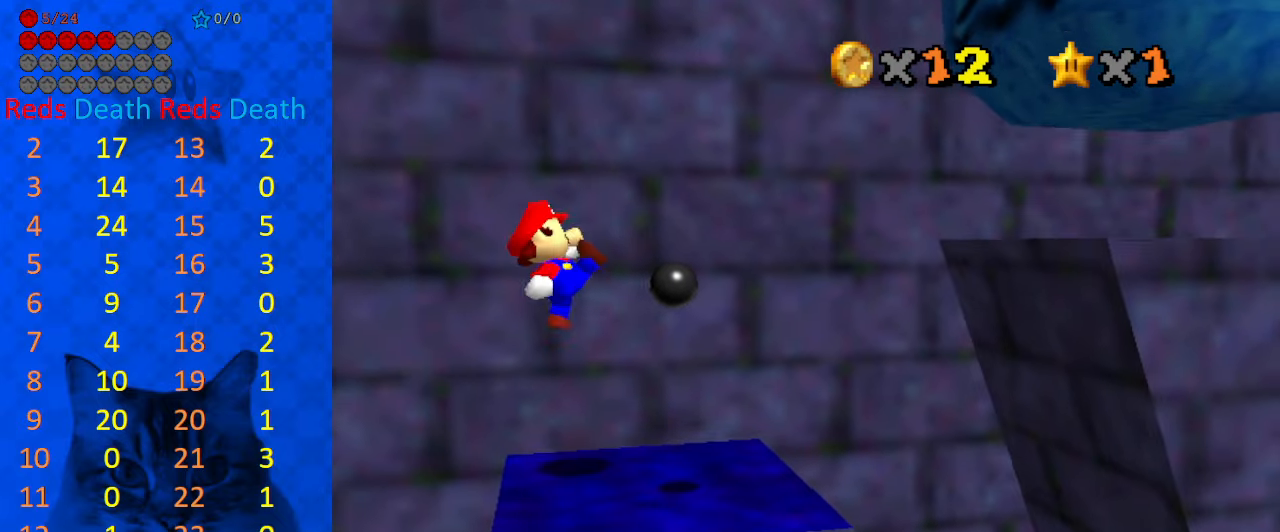
{"keys": ["right", "shift"], "events": [[166, "shift", "down"]]}
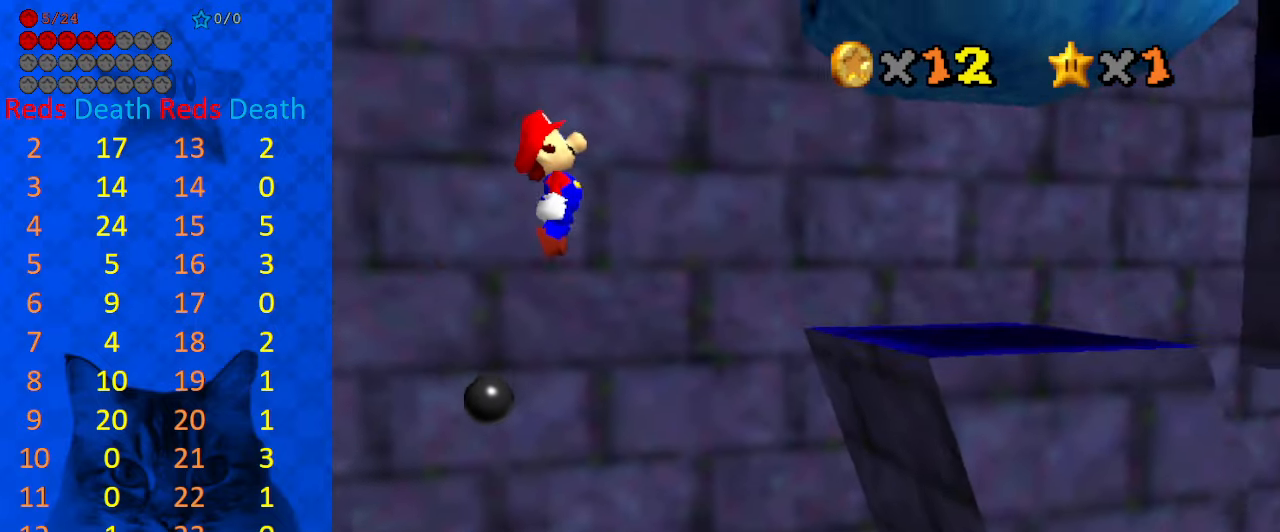
{"keys": ["right"], "events": [[300, "ctrl", "down"], [466, "ctrl", "up"], [466, "shift", "up"]]}
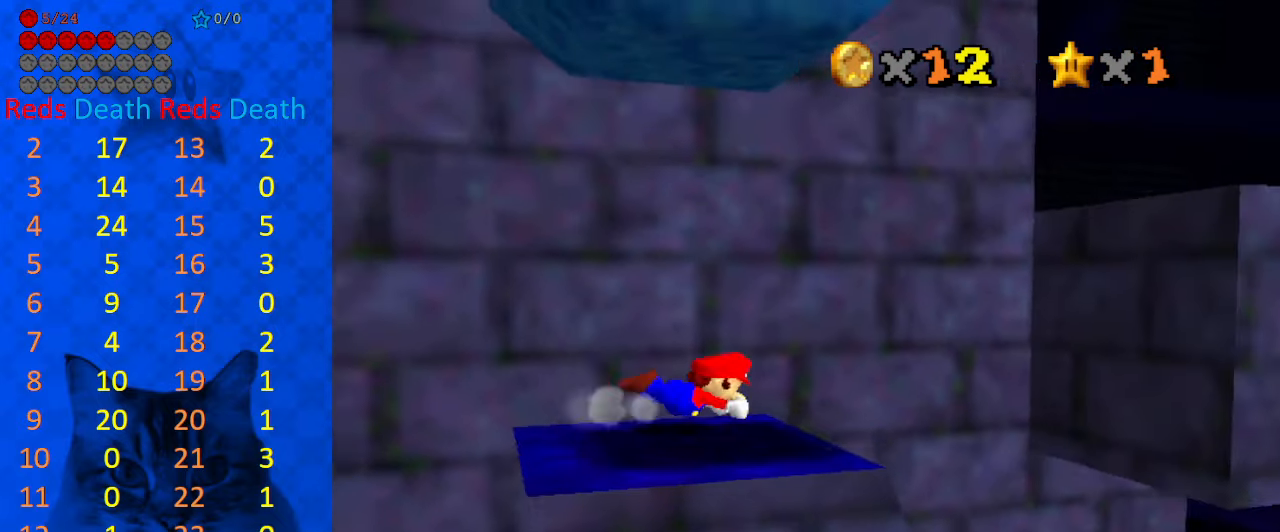
{"keys": ["right", "up"], "events": [[433, "up", "down"]]}
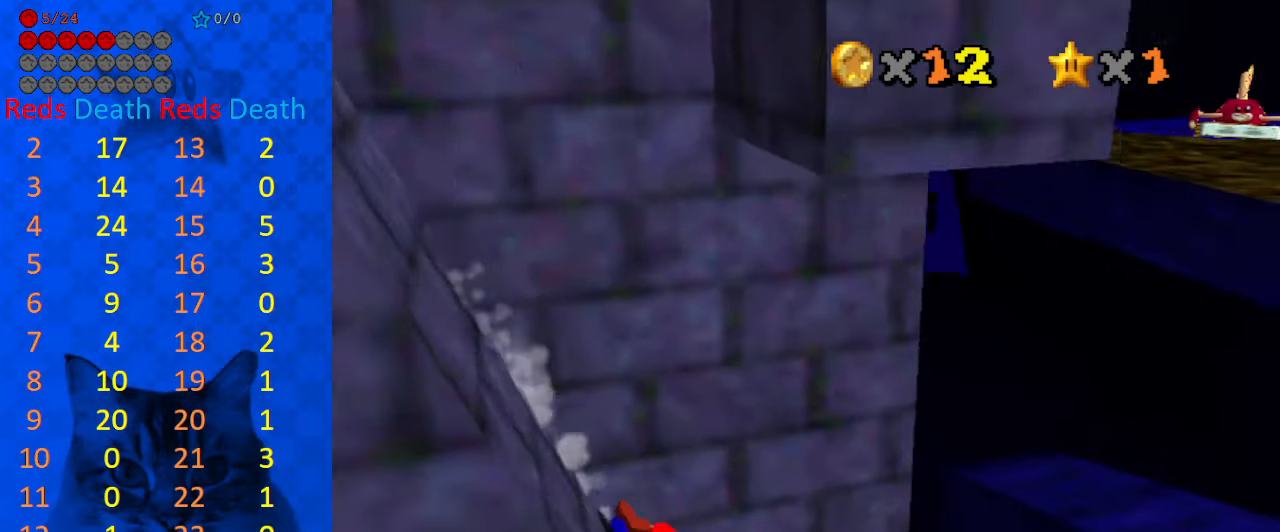
{"keys": ["right", "up"], "events": []}
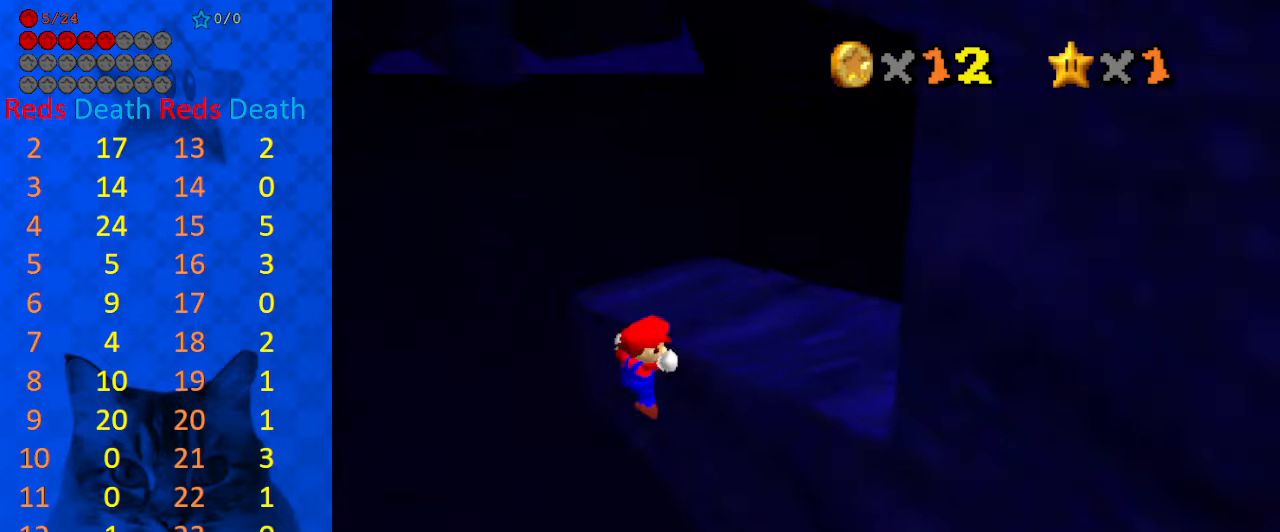
{"keys": ["a", "left", "s", "up"], "events": [[33, "a", "down"], [66, "a", "up"], [66, "right", "up"], [66, "up", "up"], [166, "a", "down"], [266, "a", "up"], [366, "shift", "down"], [433, "s", "down"], [433, "up", "down"], [500, "a", "down"], [500, "left", "down"], [500, "shift", "up"]]}
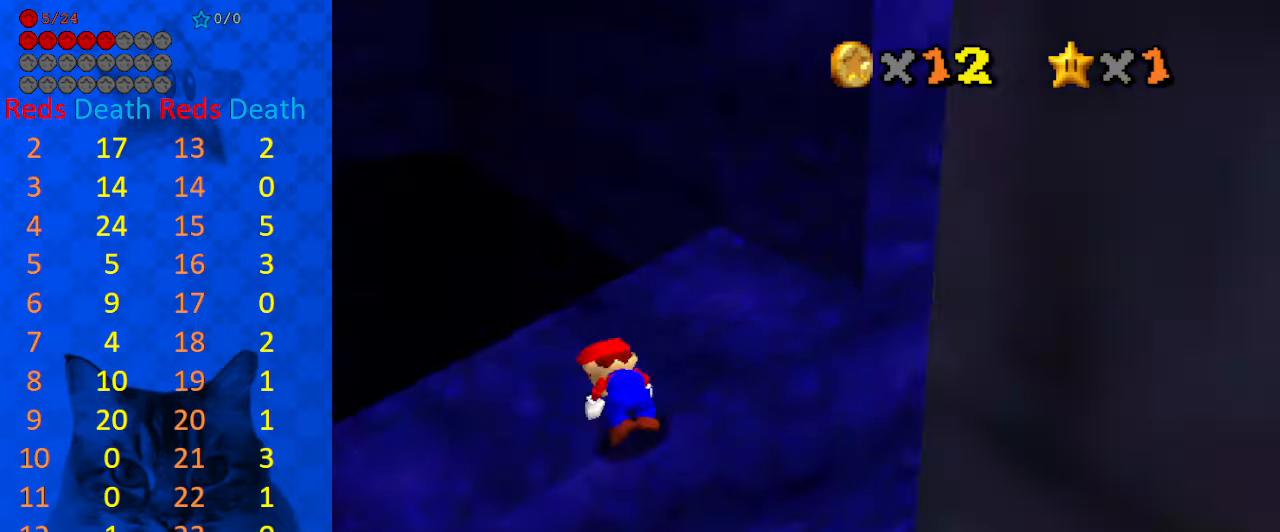
{"keys": ["left"], "events": [[100, "a", "up"], [100, "s", "up"], [133, "a", "down"], [233, "up", "up"], [266, "a", "up"]]}
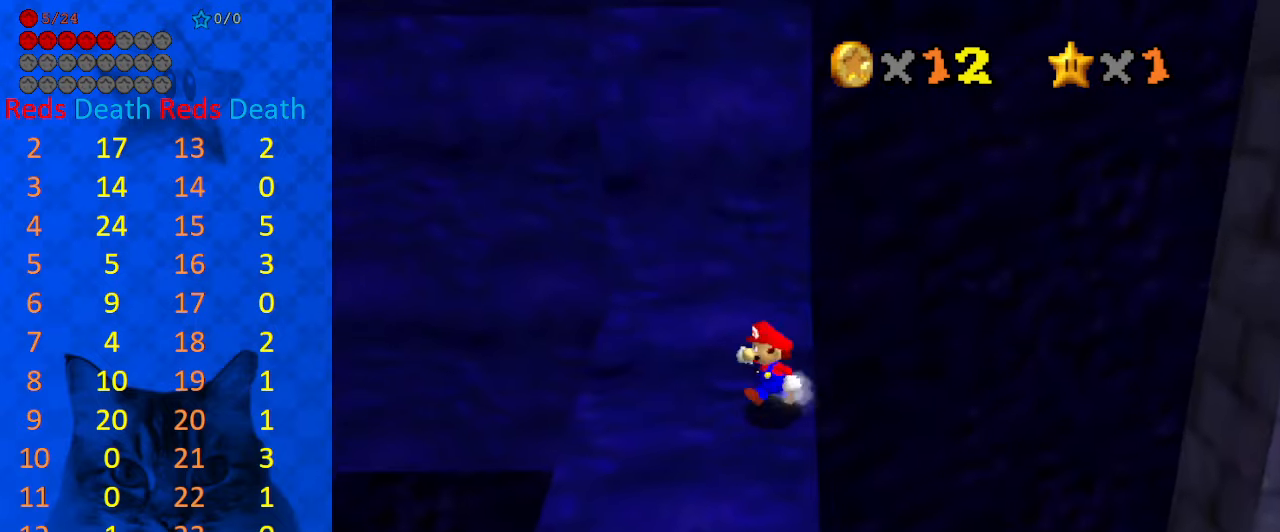
{"keys": ["up"], "events": [[66, "down", "down"], [233, "left", "up"], [366, "up", "down"], [433, "down", "up"]]}
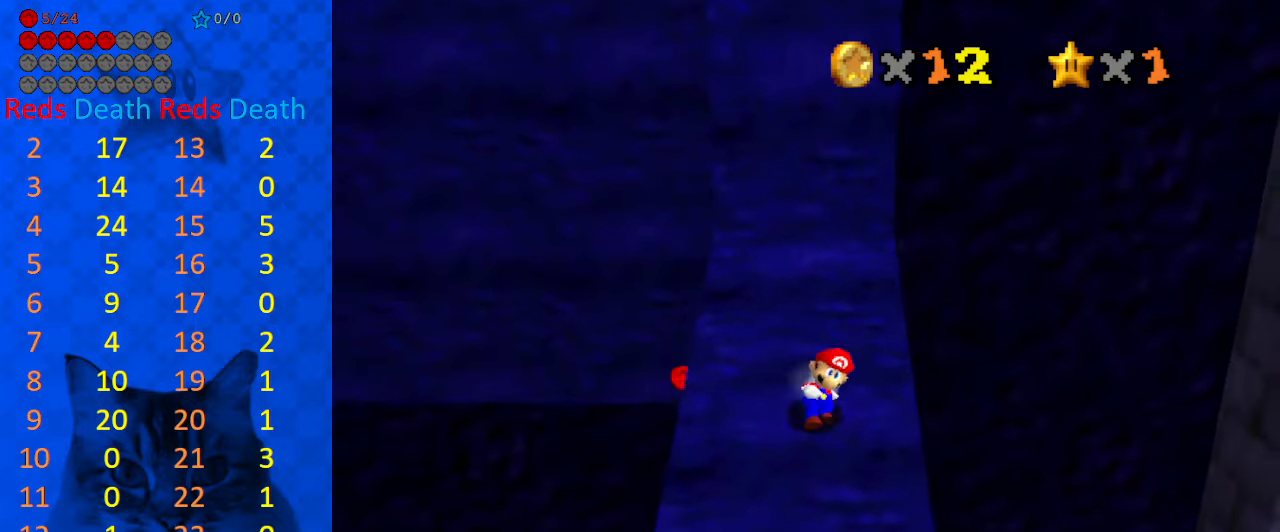
{"keys": ["down", "left"], "events": [[33, "shift", "down"], [66, "up", "up"], [166, "down", "down"], [200, "left", "down"], [200, "shift", "up"], [333, "w", "down"], [500, "w", "up"]]}
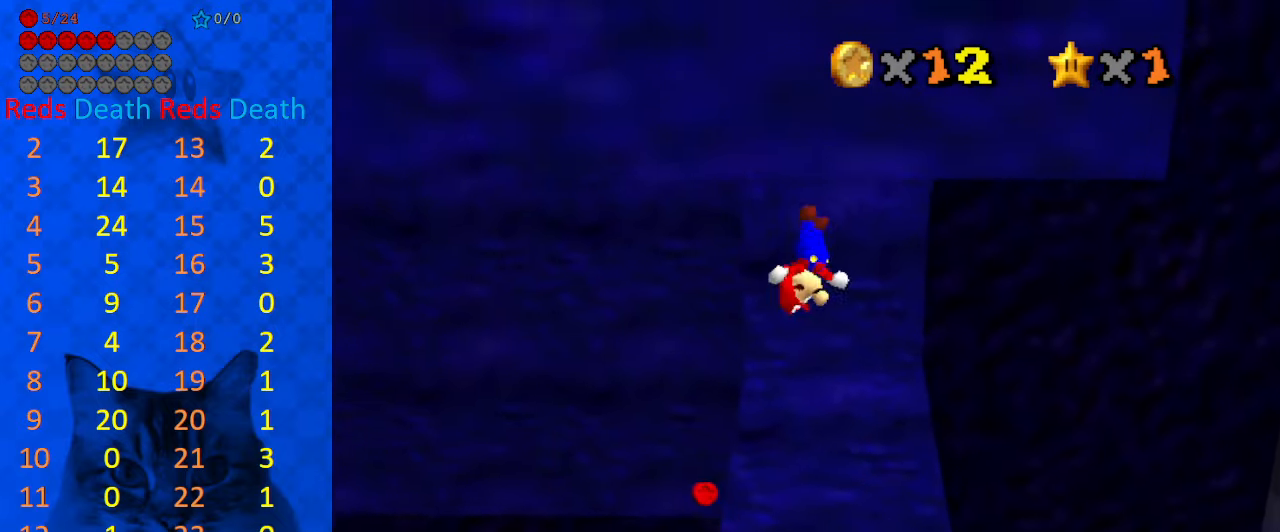
{"keys": [], "events": [[233, "down", "up"], [266, "left", "up"], [300, "up", "down"], [500, "up", "up"]]}
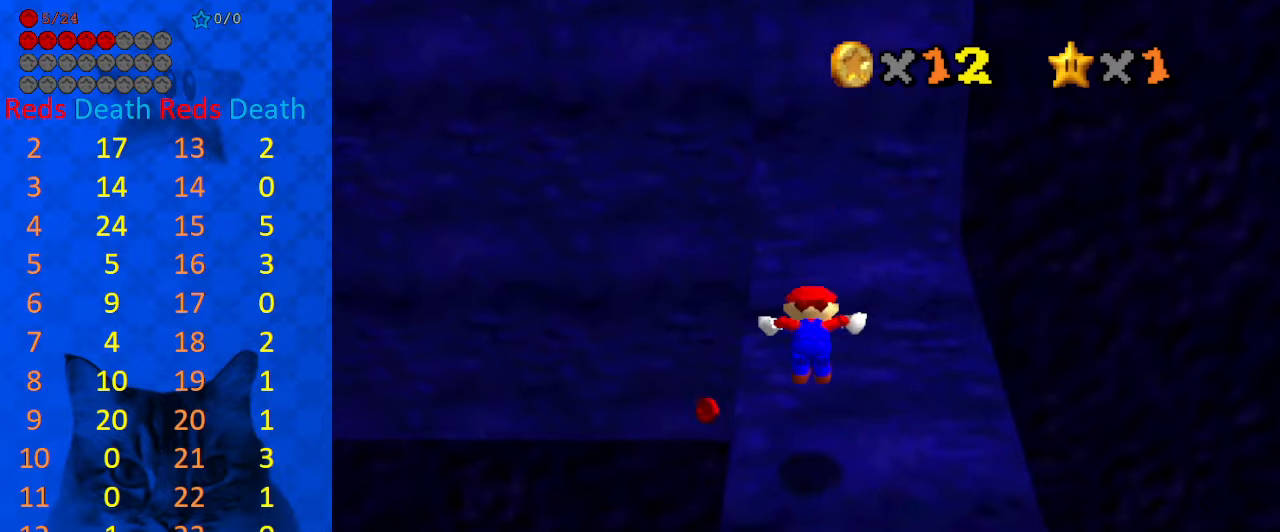
{"keys": [], "events": [[167, "shift", "down"], [267, "shift", "up"], [333, "left", "down"], [333, "up", "down"], [367, "up", "up"], [400, "left", "up"]]}
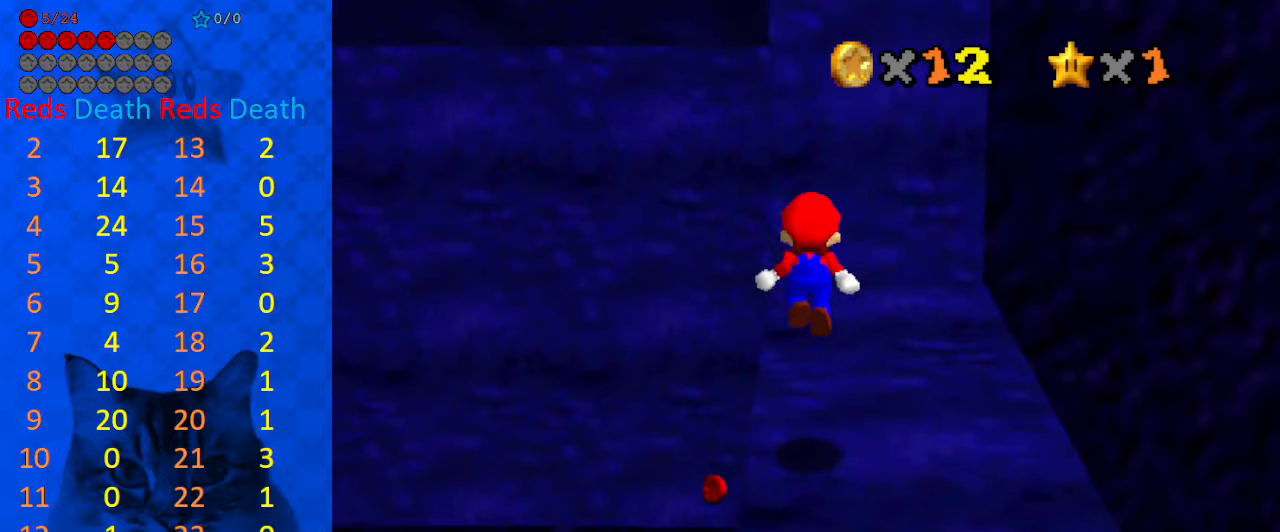
{"keys": ["left"], "events": [[333, "left", "down"], [333, "shift", "down"], [433, "shift", "up"]]}
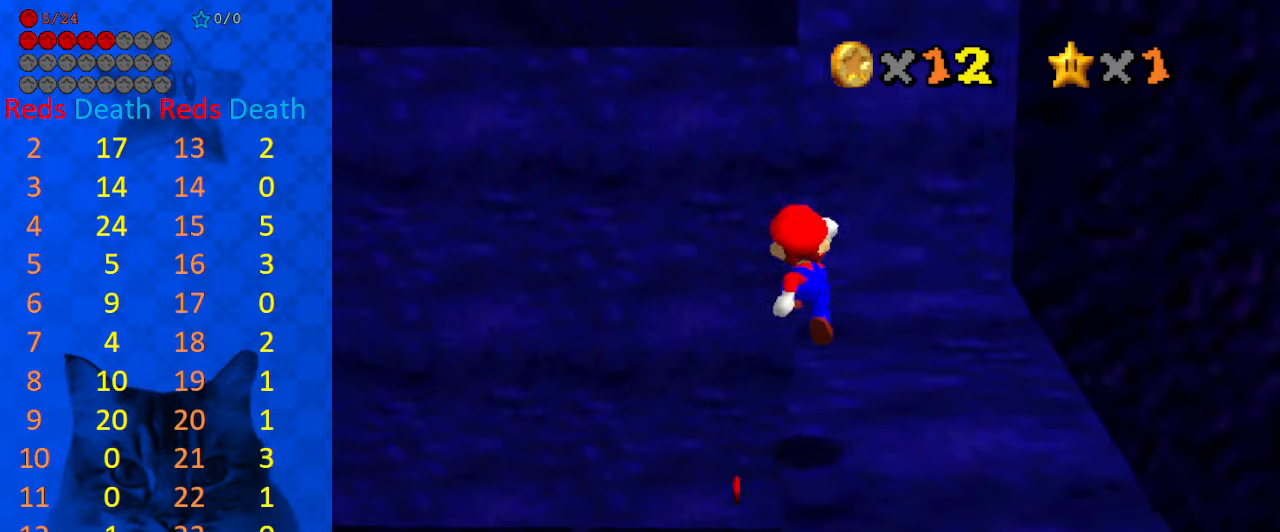
{"keys": ["a", "shift"], "events": [[33, "left", "up"], [33, "shift", "down"], [200, "a", "down"], [200, "s", "down"], [300, "a", "up"], [300, "s", "up"], [400, "a", "down"], [400, "s", "down"], [500, "s", "up"]]}
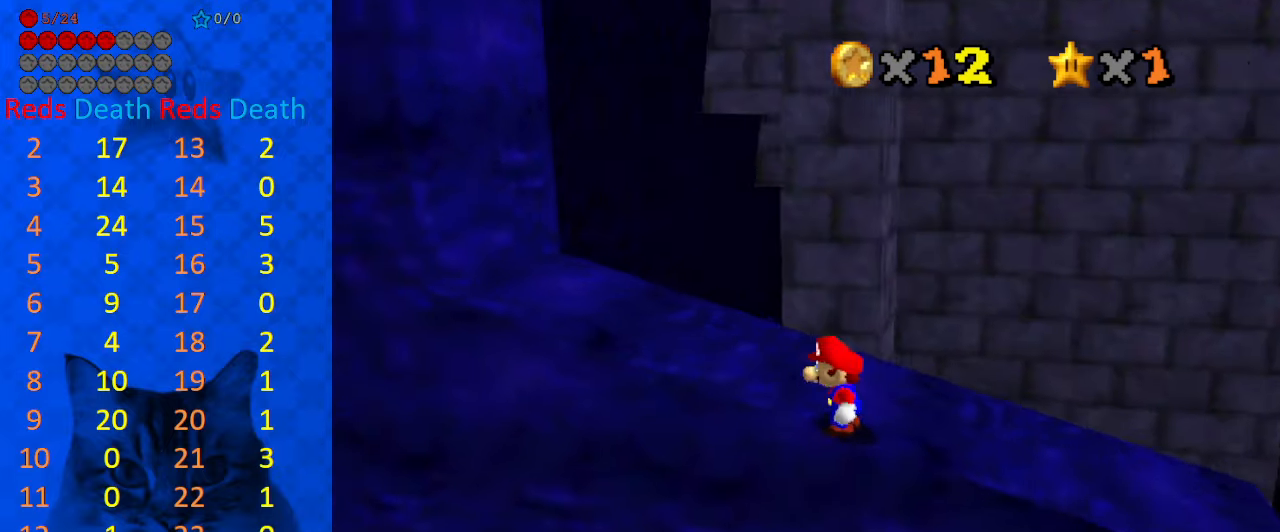
{"keys": ["ctrl", "left", "shift"], "events": [[33, "a", "up"], [367, "left", "down"], [467, "ctrl", "down"]]}
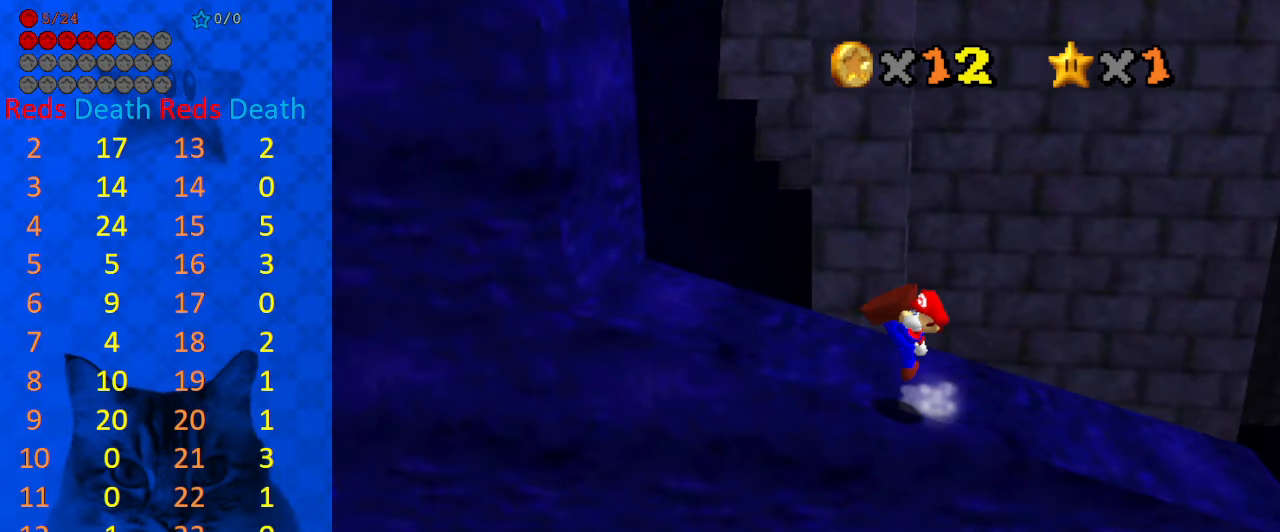
{"keys": ["down", "left", "shift"], "events": [[33, "shift", "up"], [100, "ctrl", "up"], [333, "shift", "down"], [367, "down", "down"]]}
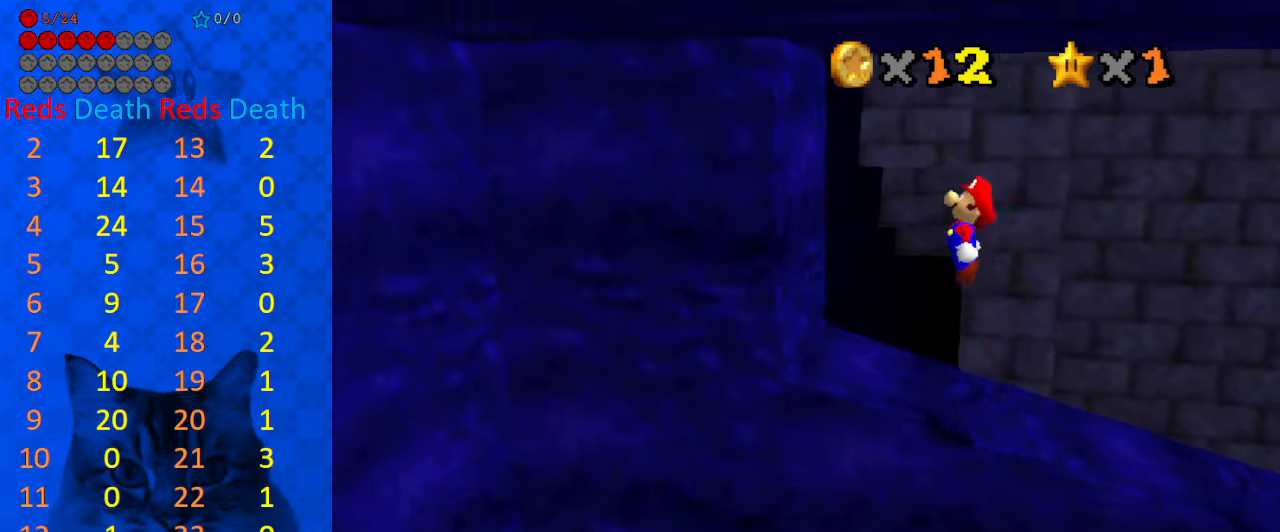
{"keys": ["down", "left", "shift"], "events": []}
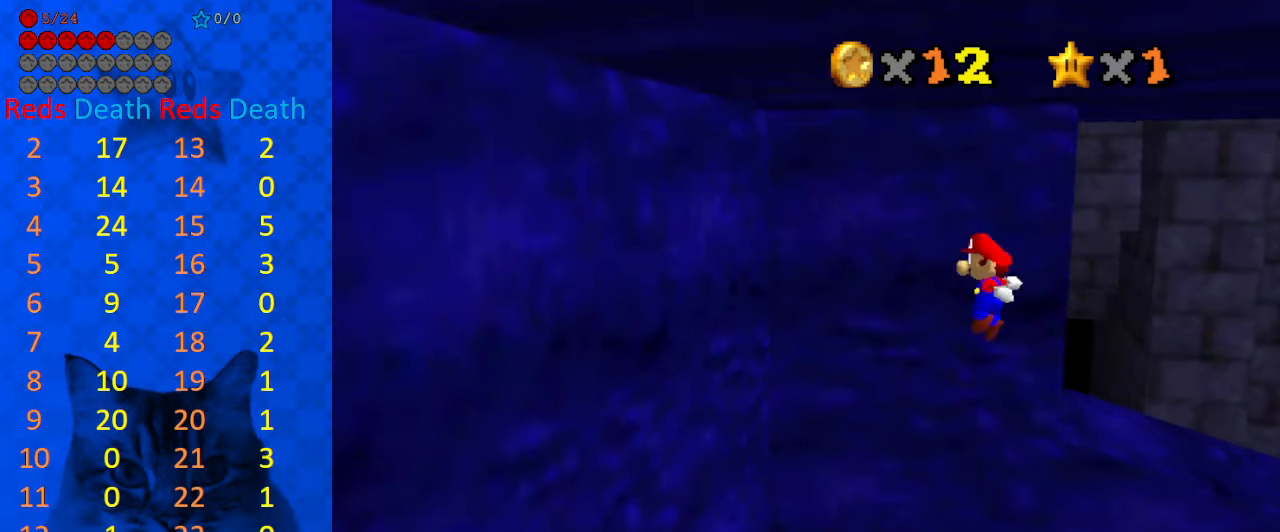
{"keys": ["right", "shift", "up"], "events": [[367, "down", "up"], [367, "shift", "up"], [467, "left", "up"], [467, "right", "down"], [500, "shift", "down"], [500, "up", "down"]]}
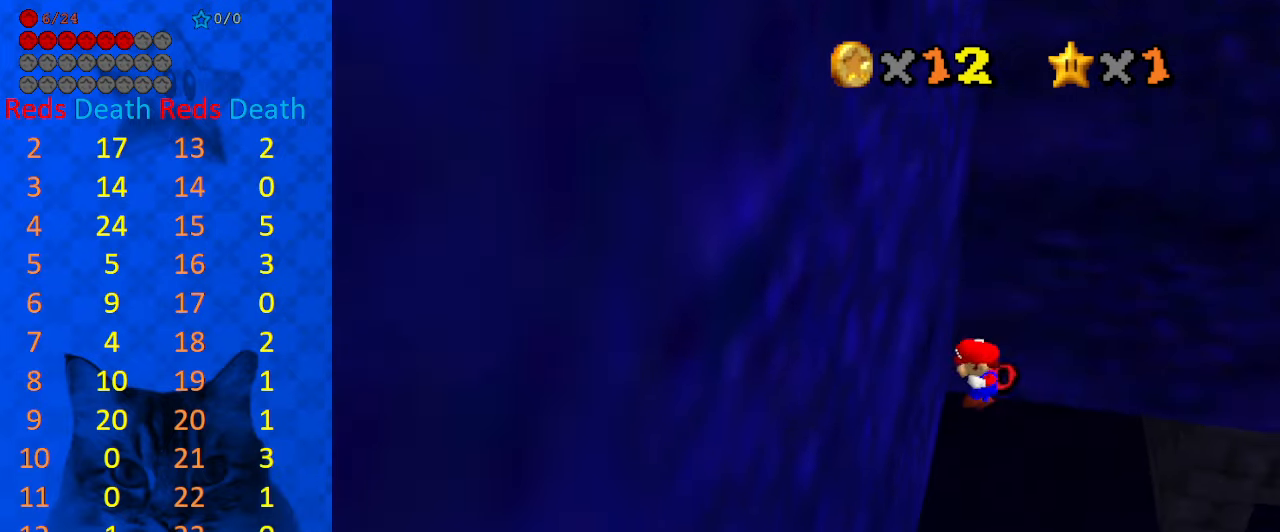
{"keys": ["shift", "up"], "events": [[467, "right", "up"]]}
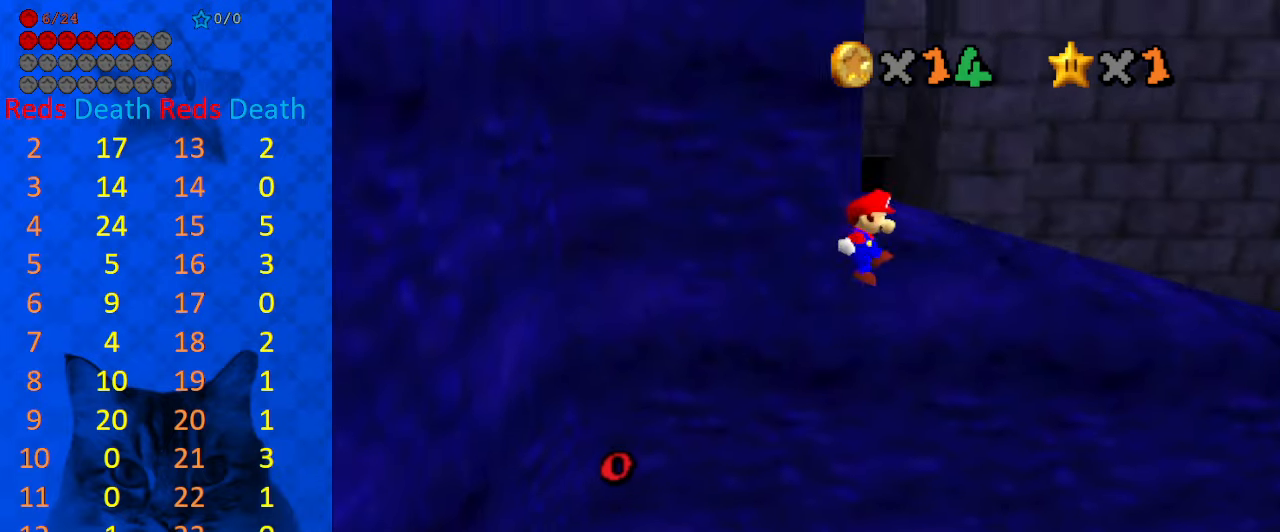
{"keys": ["shift", "up"], "events": [[100, "left", "down"], [233, "shift", "up"], [300, "left", "up"], [333, "shift", "down"], [433, "d", "down"], [467, "d", "up"]]}
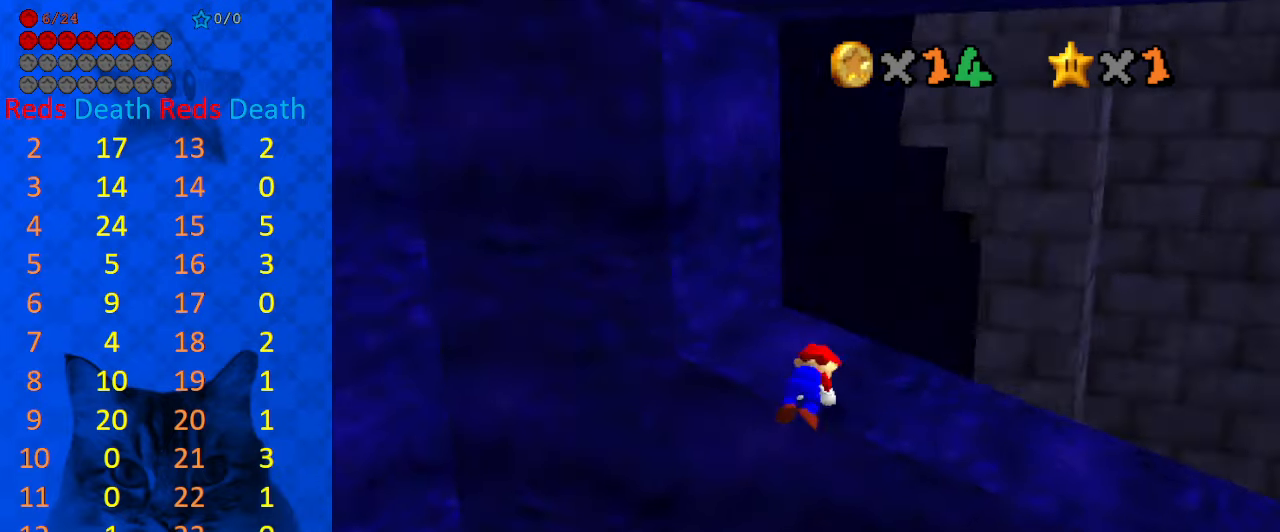
{"keys": ["right", "shift", "up"], "events": [[67, "d", "down"], [167, "right", "down"], [200, "d", "up"]]}
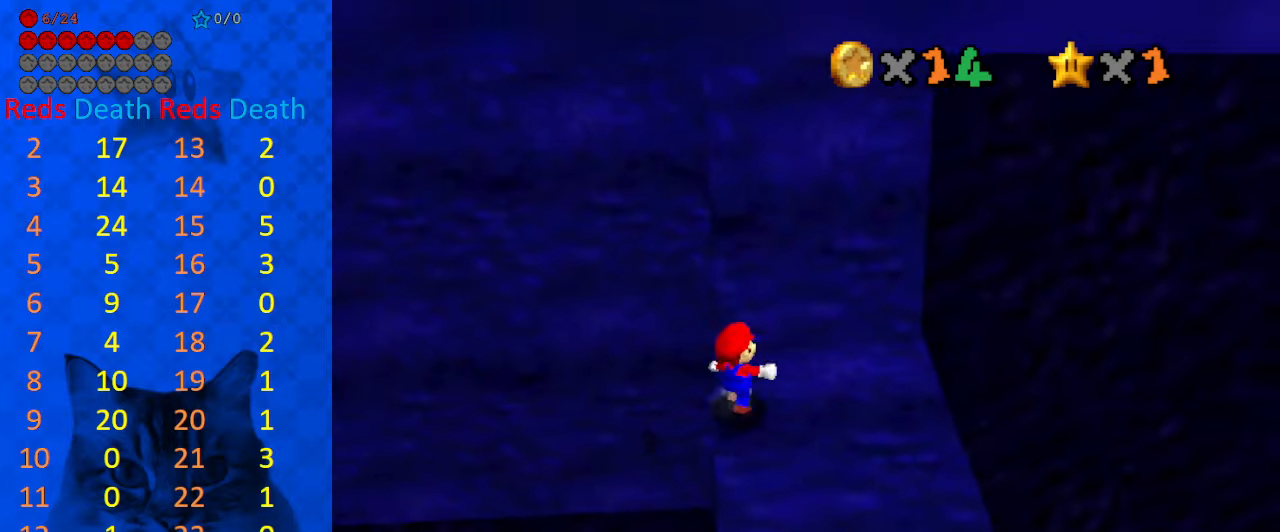
{"keys": ["shift", "up"], "events": [[467, "right", "up"]]}
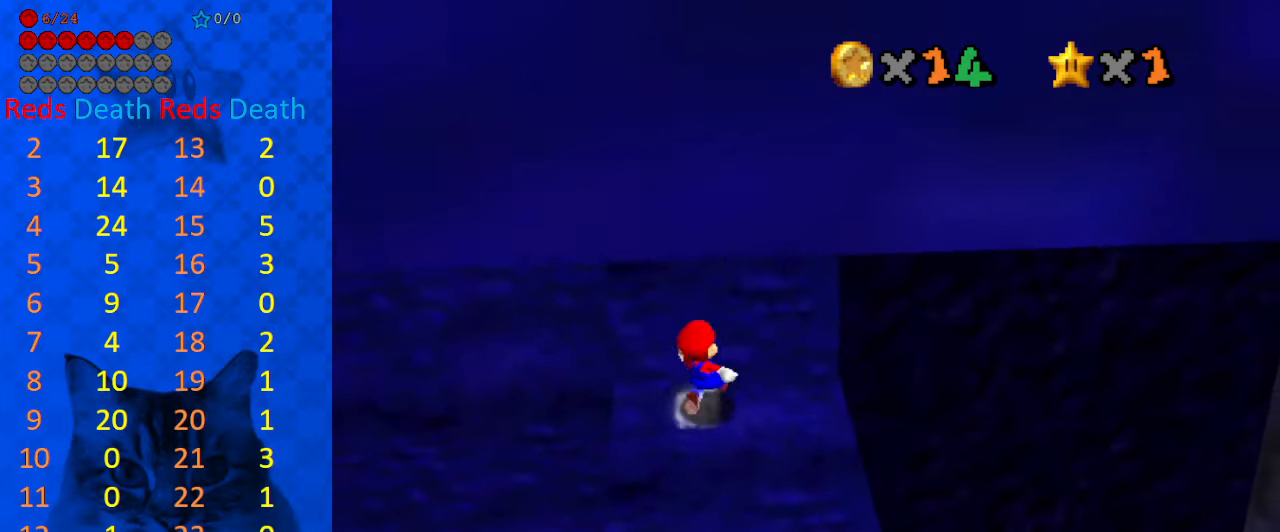
{"keys": ["shift"], "events": [[200, "left", "down"], [334, "left", "up"], [334, "up", "up"]]}
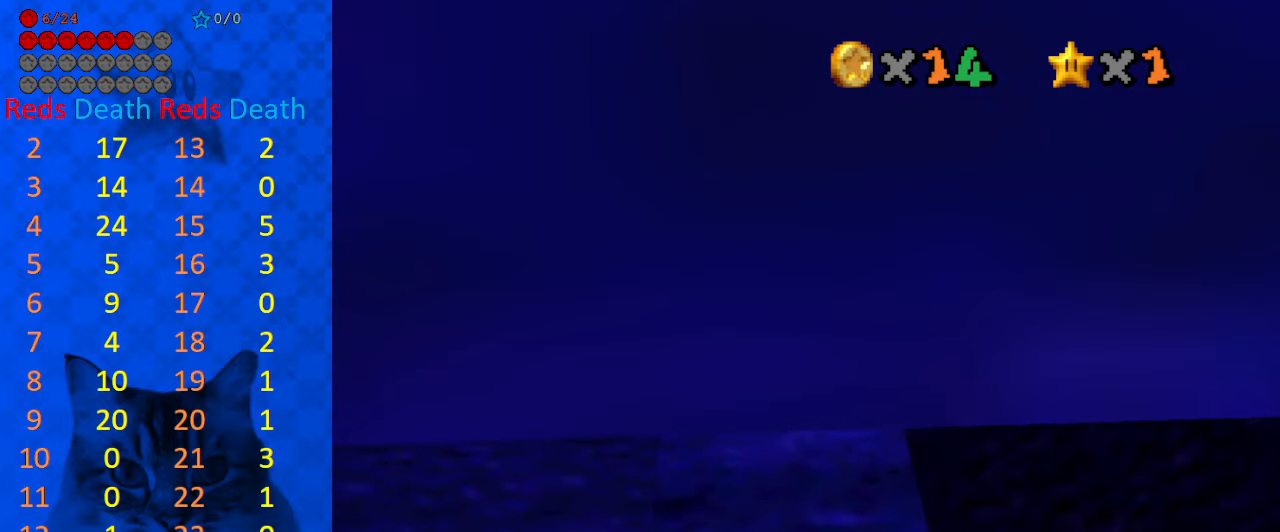
{"keys": [], "events": [[167, "ctrl", "down"], [267, "shift", "up"], [300, "ctrl", "up"]]}
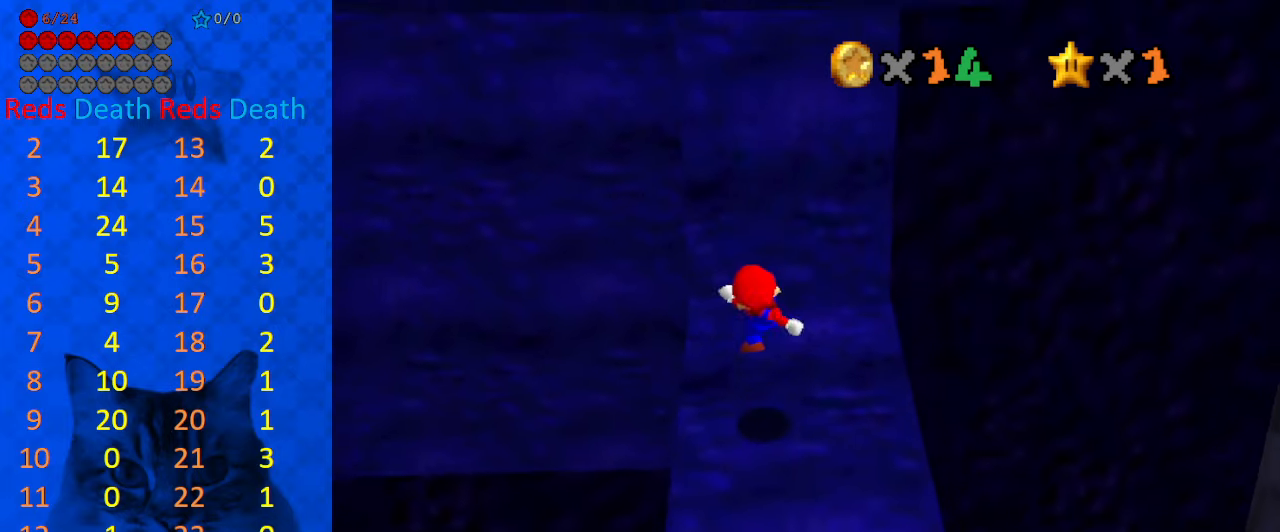
{"keys": [], "events": [[367, "ctrl", "down"], [500, "ctrl", "up"]]}
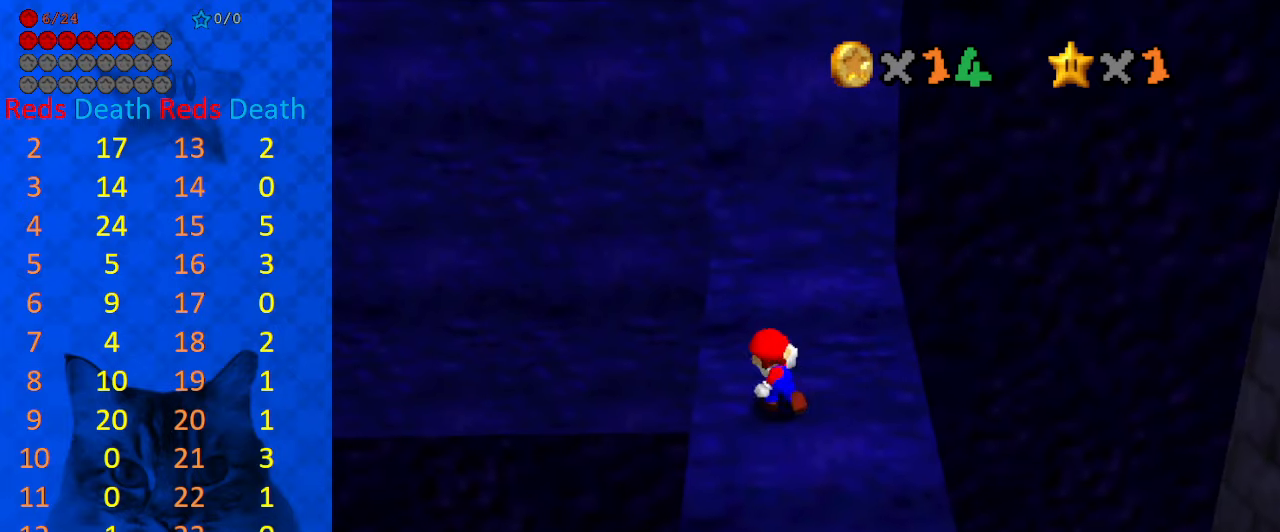
{"keys": ["ctrl"], "events": [[467, "ctrl", "down"]]}
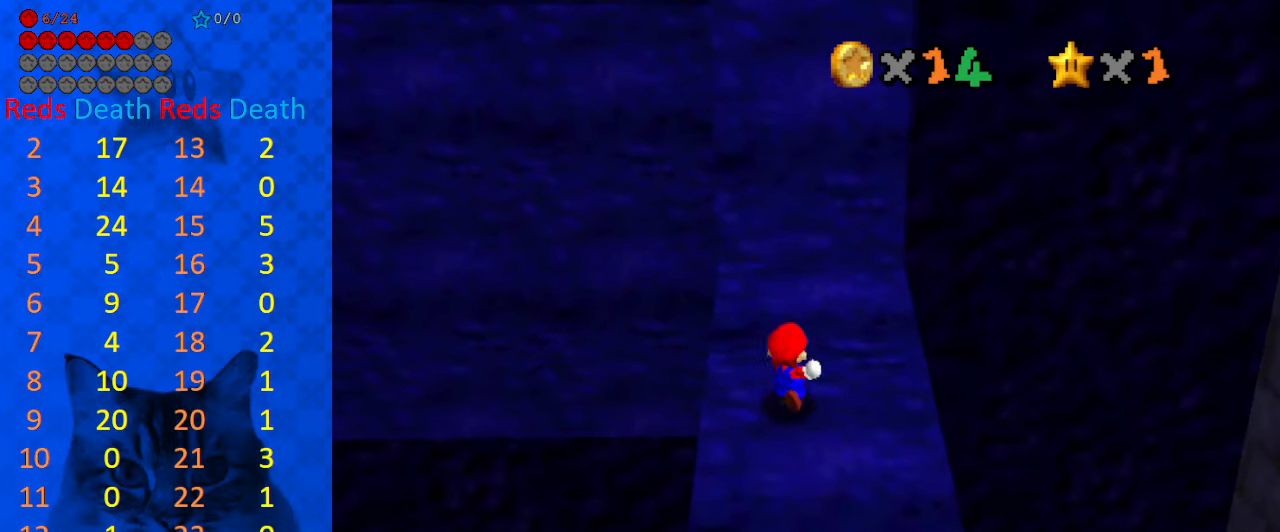
{"keys": [], "events": [[67, "ctrl", "up"]]}